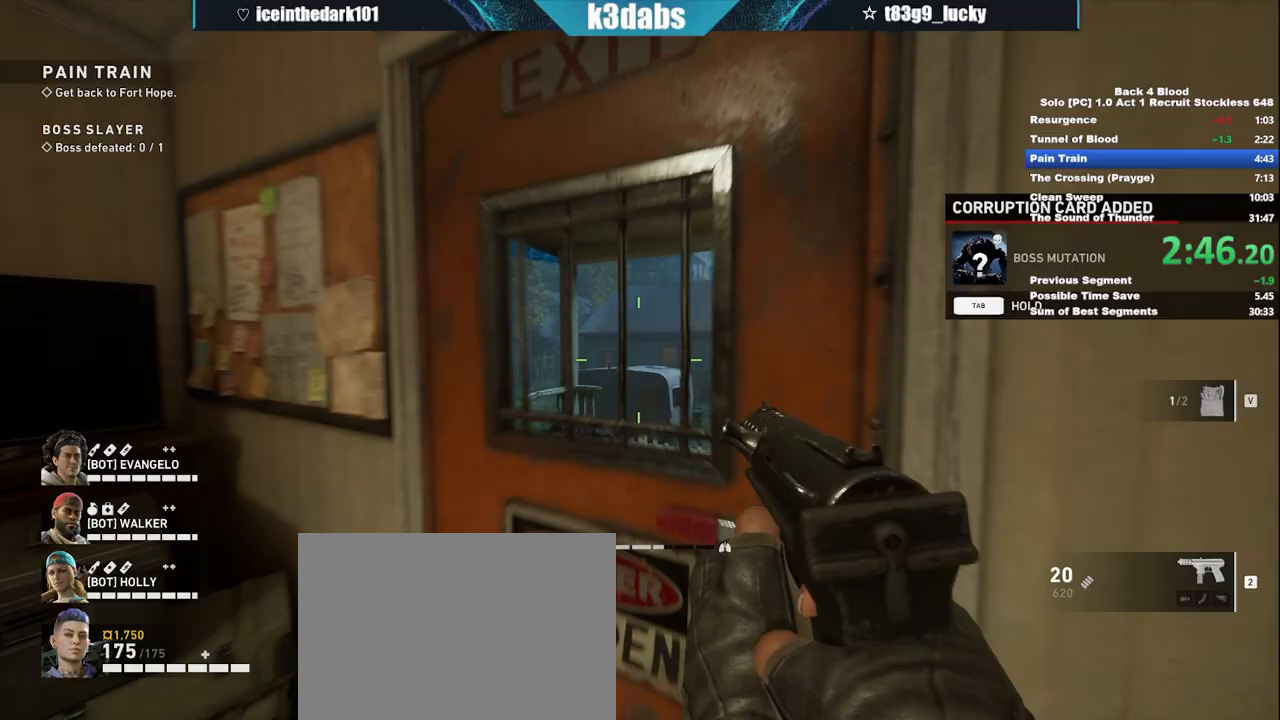
Gameplay with keyboard and mouse; each line is a JSON object with the keys and mouse buttons held at the frame after it. "events" lists presses ("down") and releases ("up") of "1", "2", "3", "4", "5", "a", "alt", "b", "c", "ctrl", "d", "e", "f", "g", "q", "r", "s", "shift", "space", "t", "tab", "tilde", "v", "w", "x", "z", "mouse_left", "mouse_wheel", "mouse_right", "mouse_mb4" and "mouse_mb5" between this image and that frame as [ms after this image, input, new state], when the widget could be followed in between. "mouse_left", "mouse_wheel", "mouse_right", "mouse_mb4", "mouse_mb5" = the "left", "wheel", "right", "mb4", "mb5" buttons of the "mouse" list. No other keys are recorded. "wheel" means that the mouse wheel is clicked or scrolled. Mouse movement is not recorded.
{"keys": ["a", "w"], "mouse": [], "events": [[66, "e", "up"], [100, "e", "down"], [167, "a", "down"], [200, "e", "up"]]}
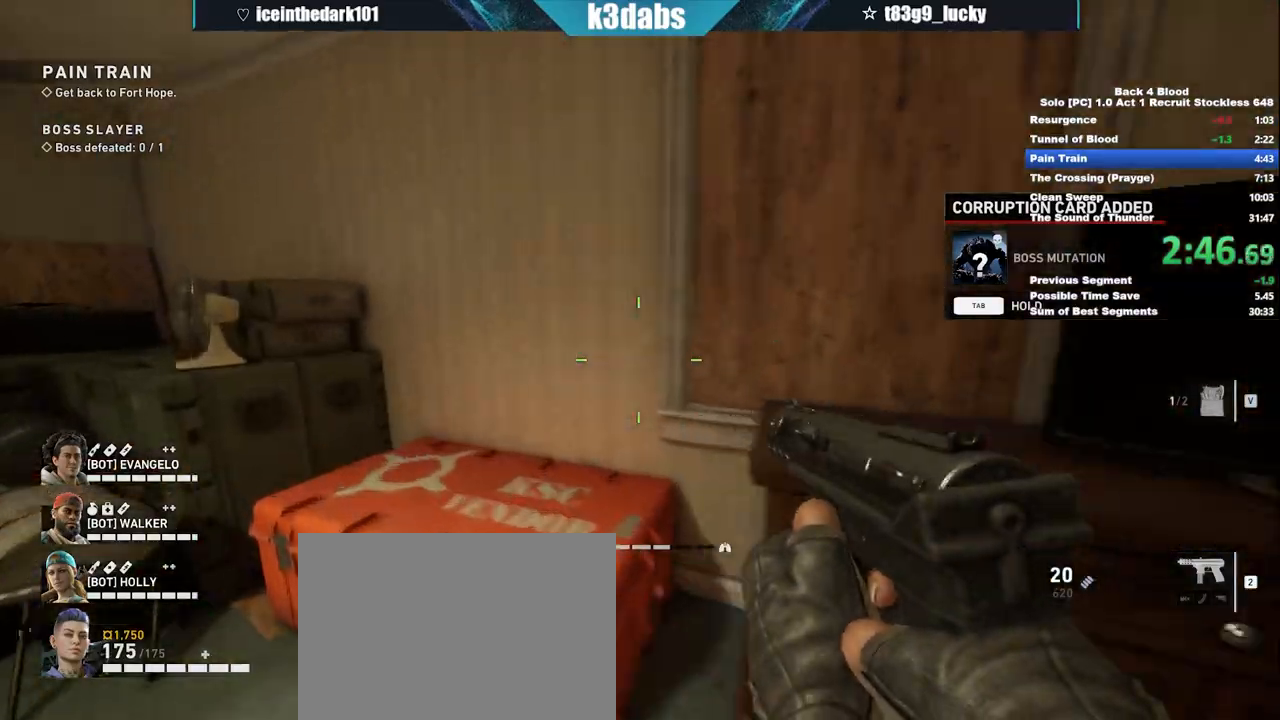
{"keys": [], "mouse": ["left"], "events": [[34, "e", "down"], [34, "w", "up"], [67, "a", "up"], [100, "e", "up"], [501, "mouse_left", "down"]]}
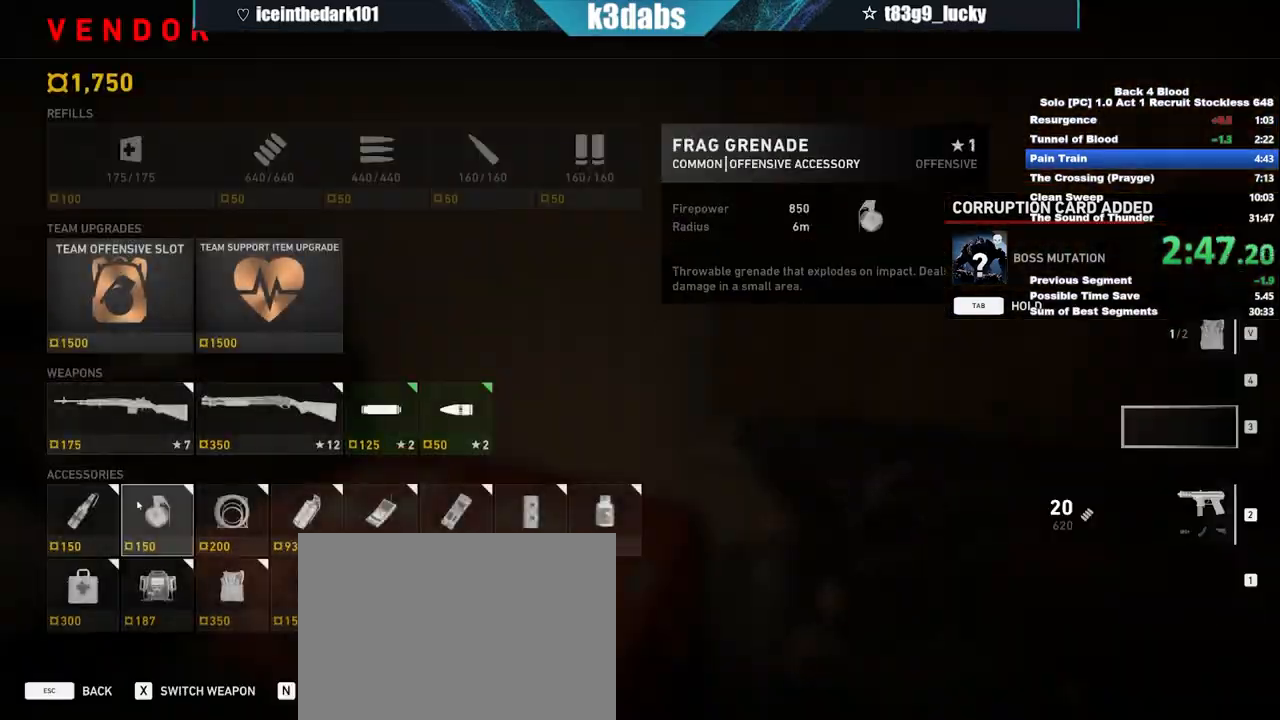
{"keys": [], "mouse": [], "events": [[66, "mouse_left", "up"], [233, "mouse_left", "down"], [300, "mouse_left", "up"]]}
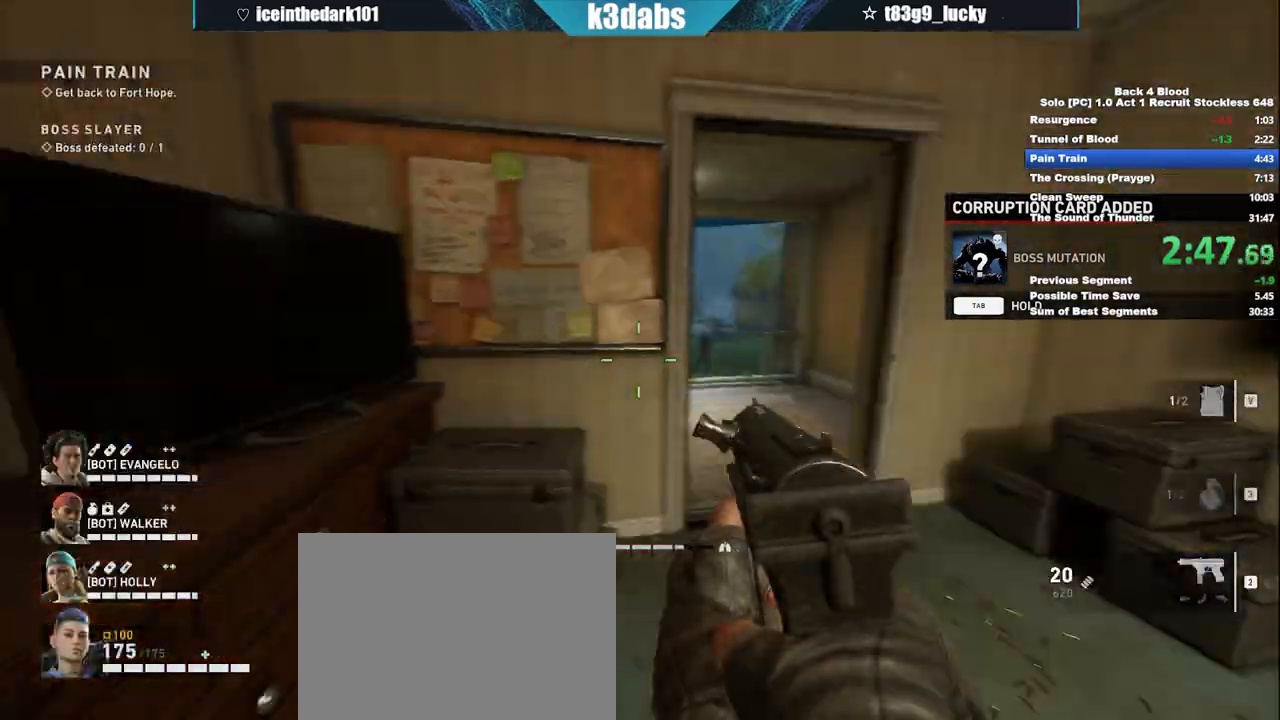
{"keys": ["shift", "w"], "mouse": [], "events": [[67, "w", "down"], [134, "shift", "down"]]}
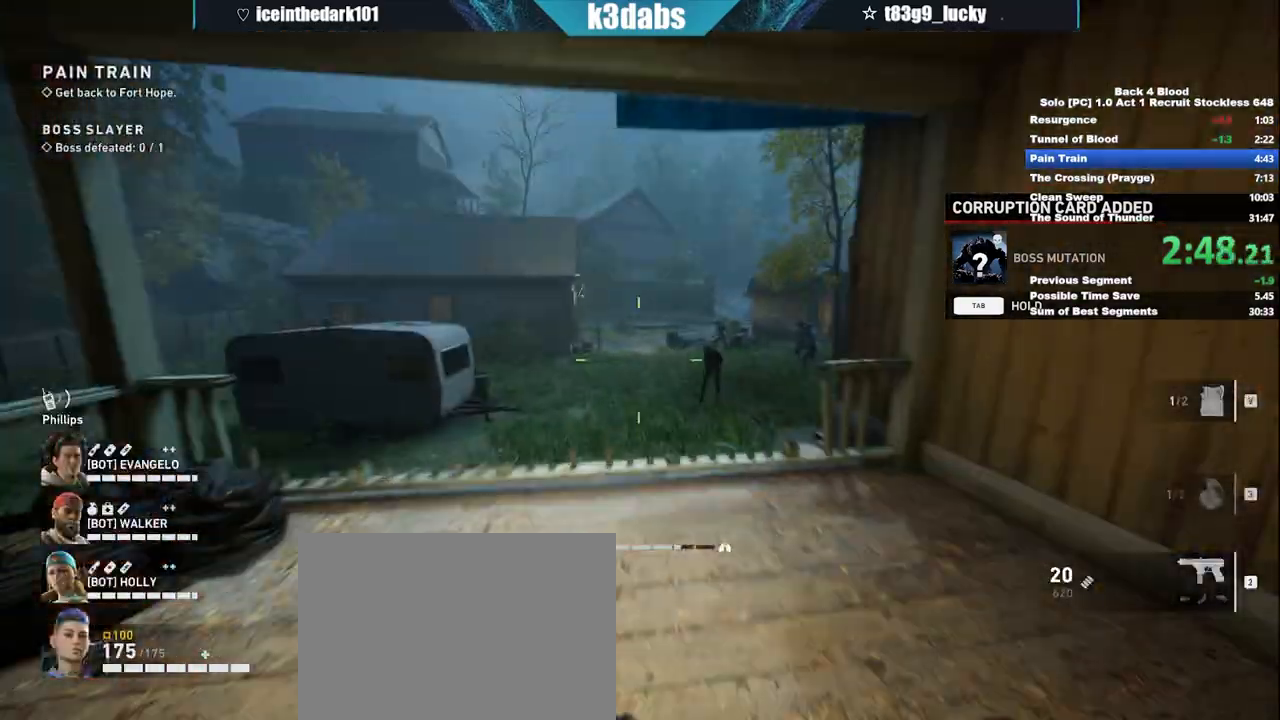
{"keys": ["w"], "mouse": [], "events": [[66, "shift", "up"], [133, "space", "down"], [267, "space", "up"]]}
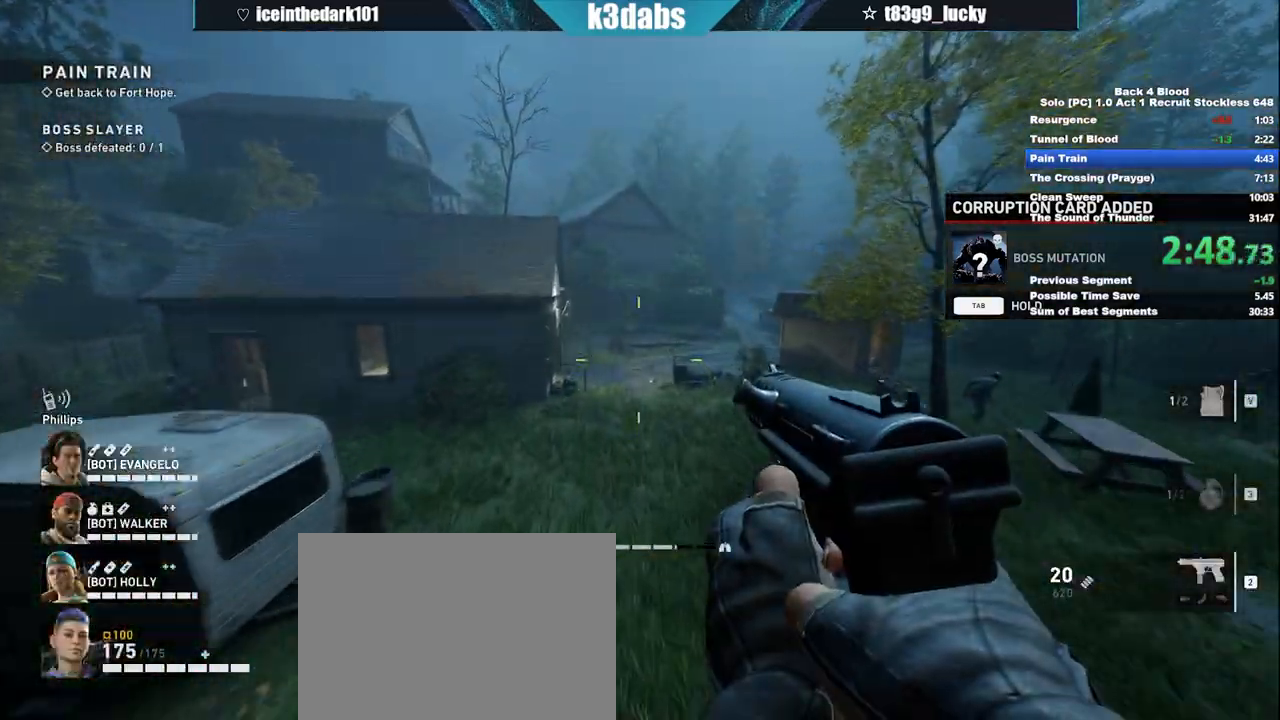
{"keys": ["w"], "mouse": [], "events": []}
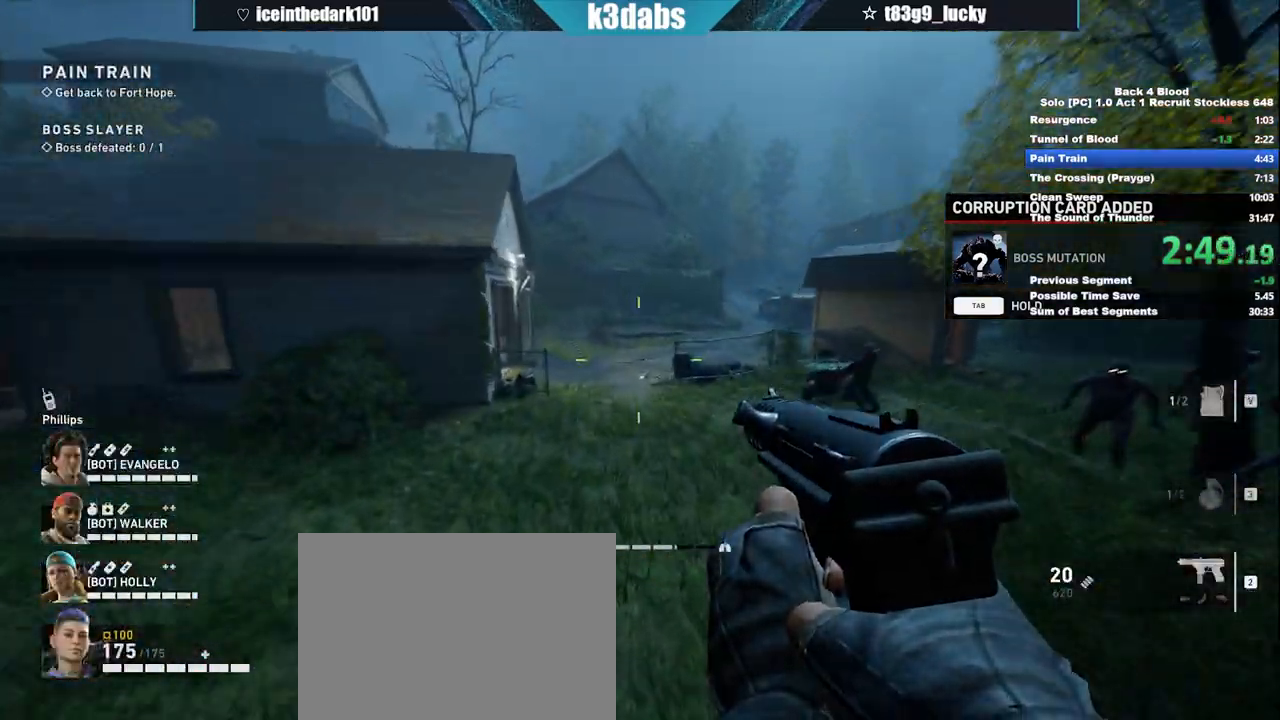
{"keys": ["w"], "mouse": [], "events": [[301, "space", "down"], [434, "space", "up"]]}
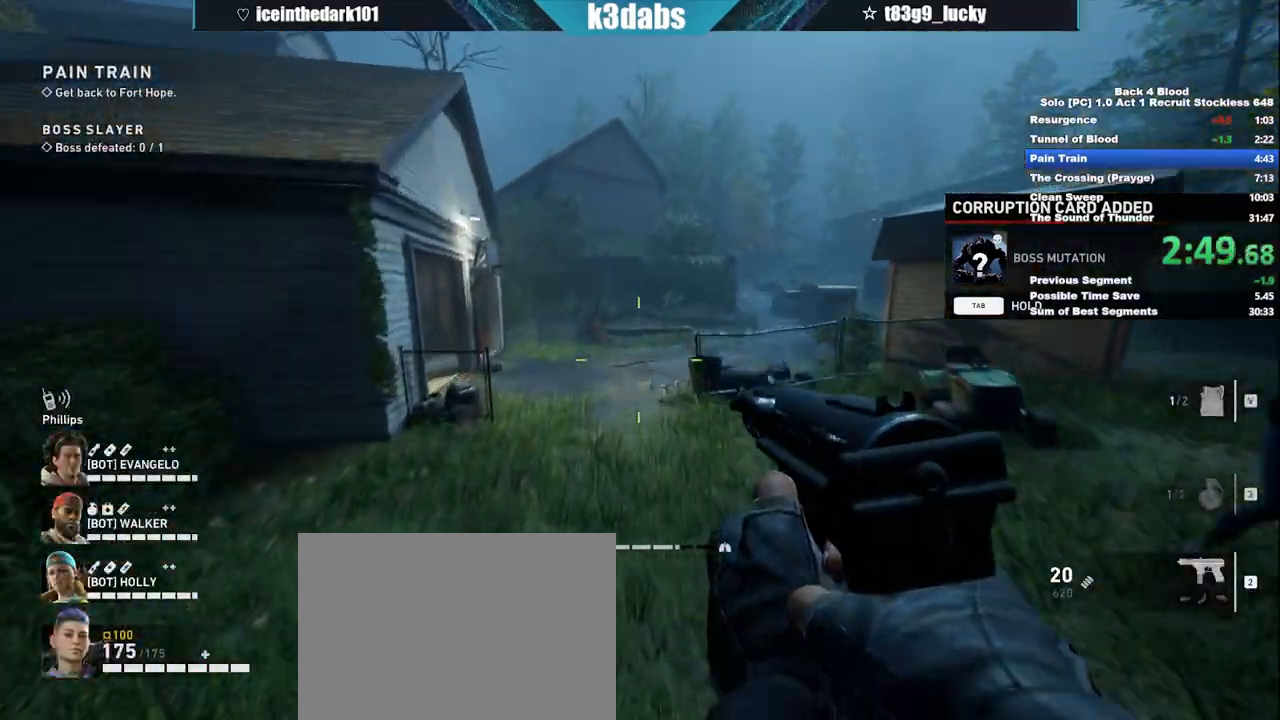
{"keys": ["w"], "mouse": [], "events": []}
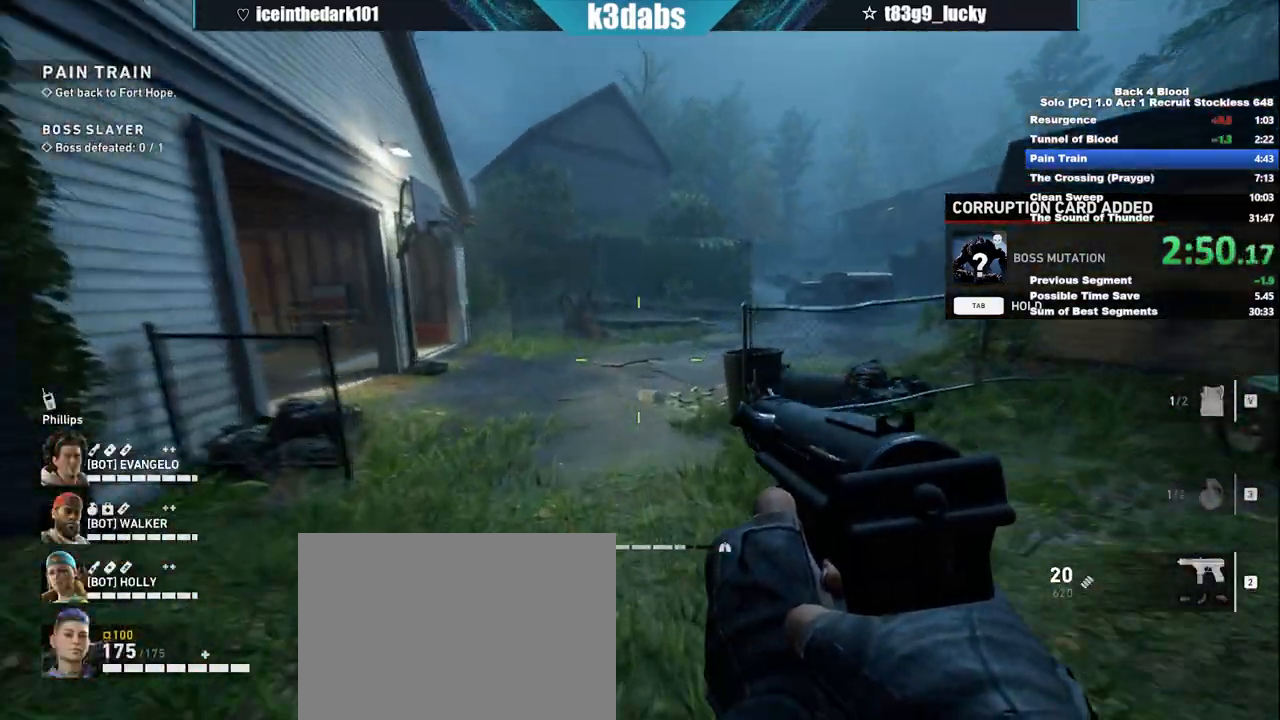
{"keys": ["space", "w"], "mouse": [], "events": [[100, "shift", "down"], [434, "shift", "up"], [467, "space", "down"]]}
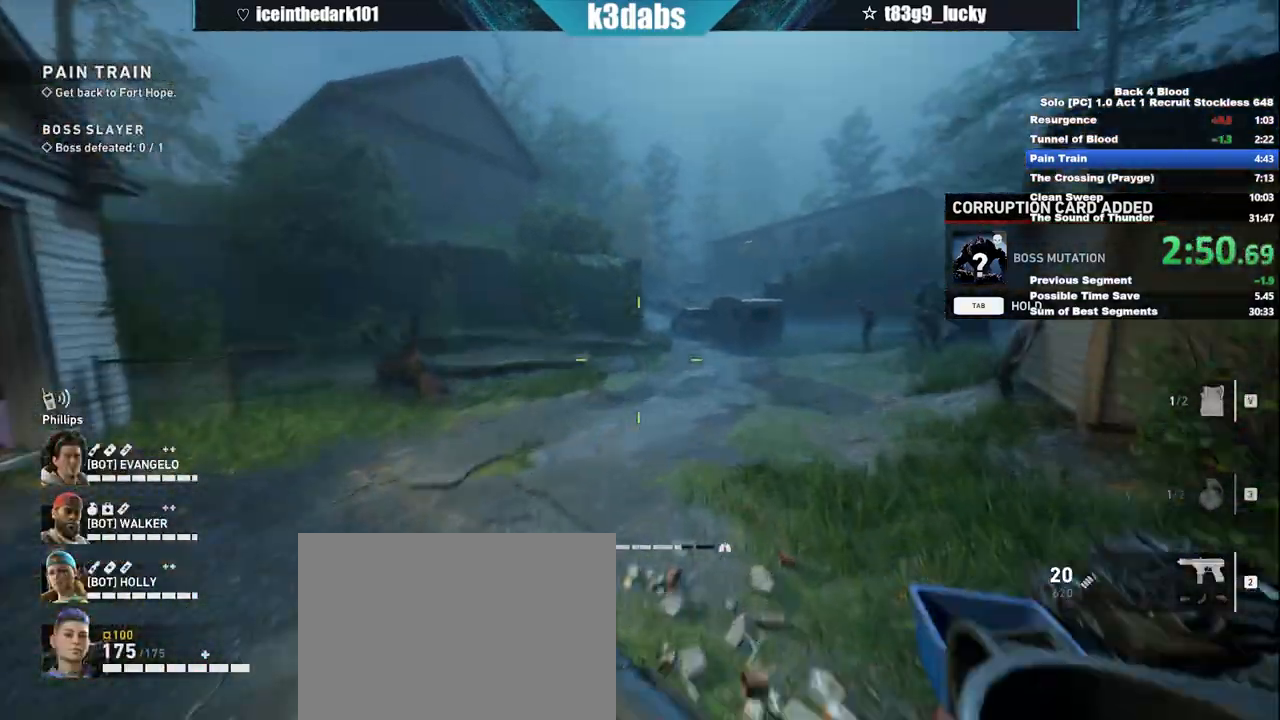
{"keys": ["w"], "mouse": [], "events": [[167, "space", "up"]]}
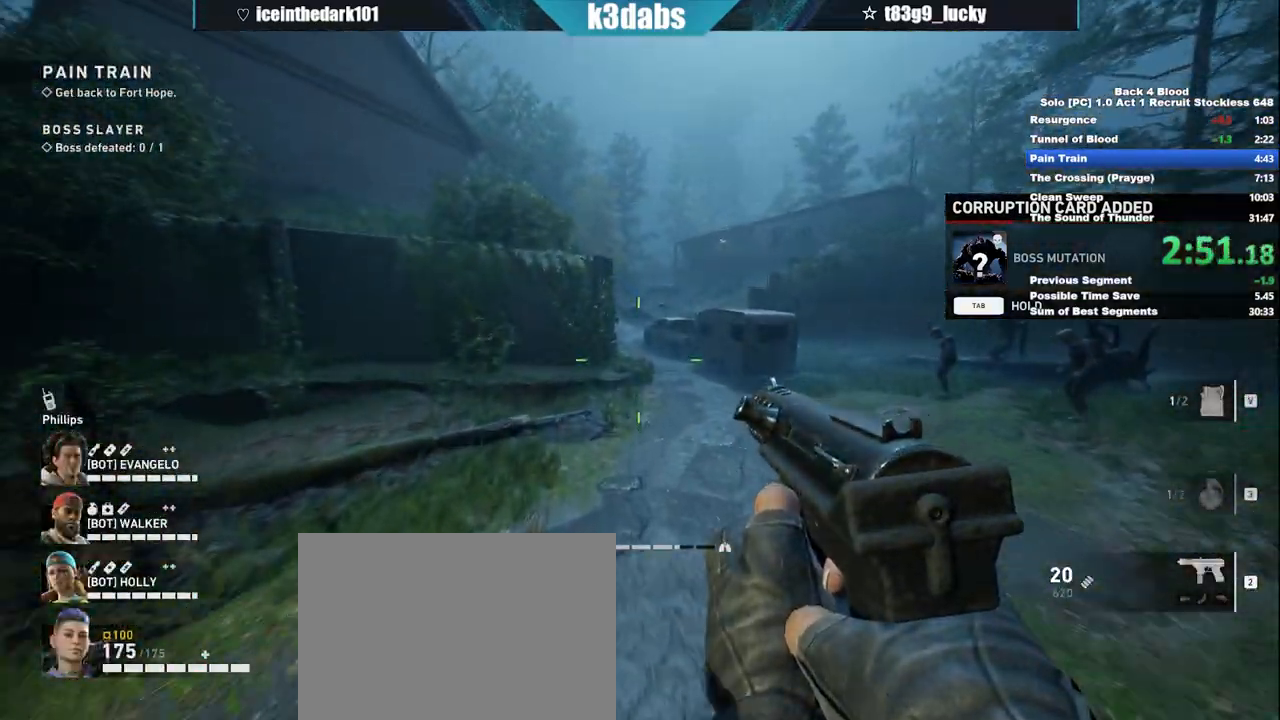
{"keys": ["shift", "w"], "mouse": [], "events": [[334, "shift", "down"]]}
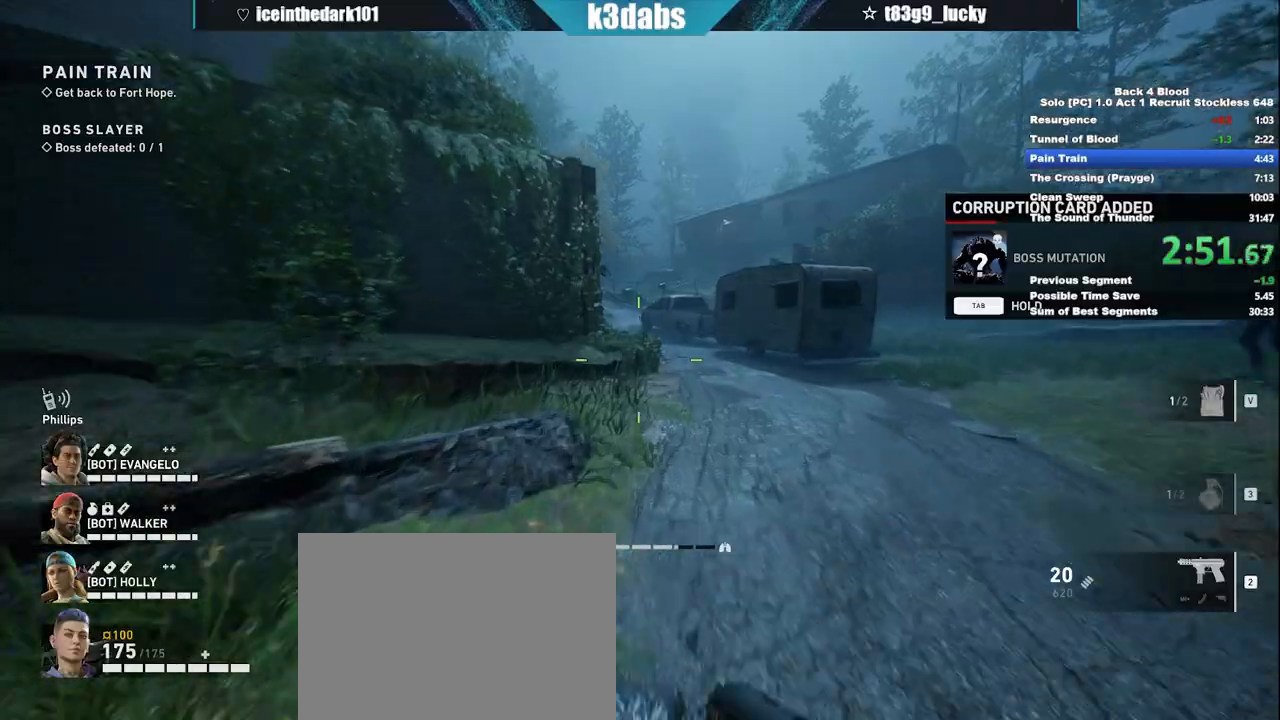
{"keys": ["w"], "mouse": [], "events": [[300, "shift", "up"], [333, "space", "down"], [467, "space", "up"]]}
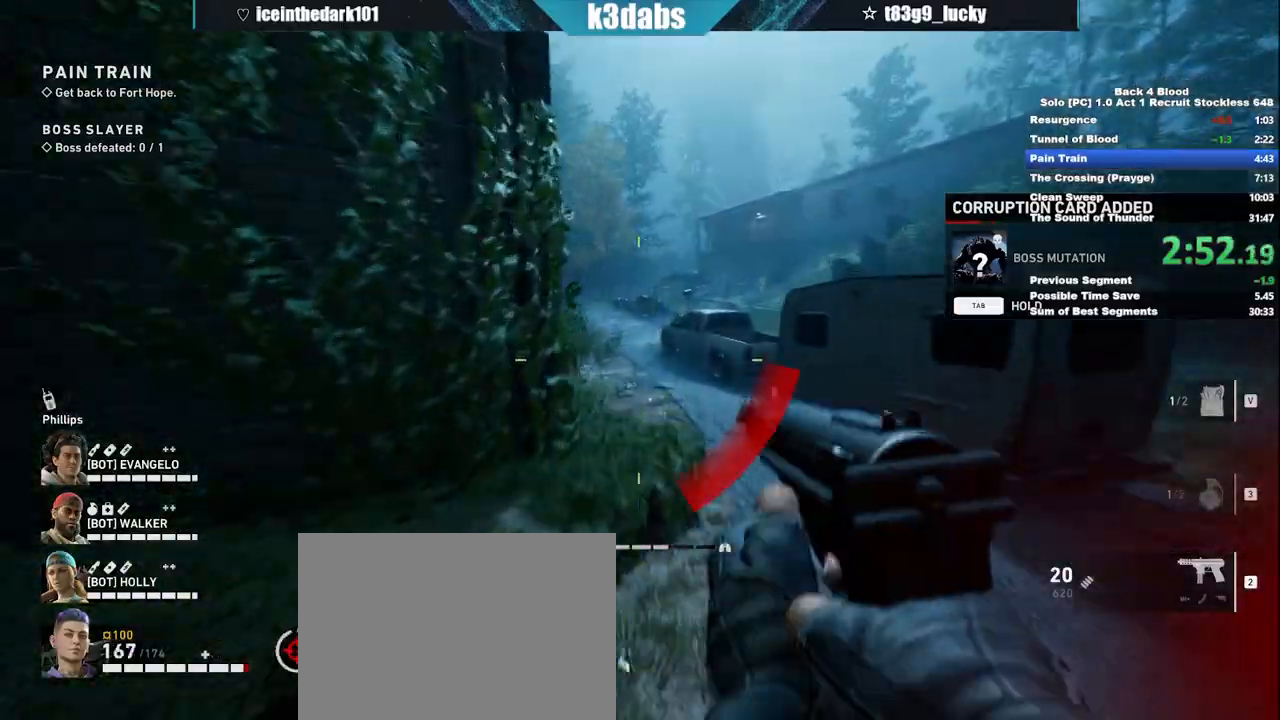
{"keys": ["shift", "w"], "mouse": [], "events": [[434, "shift", "down"]]}
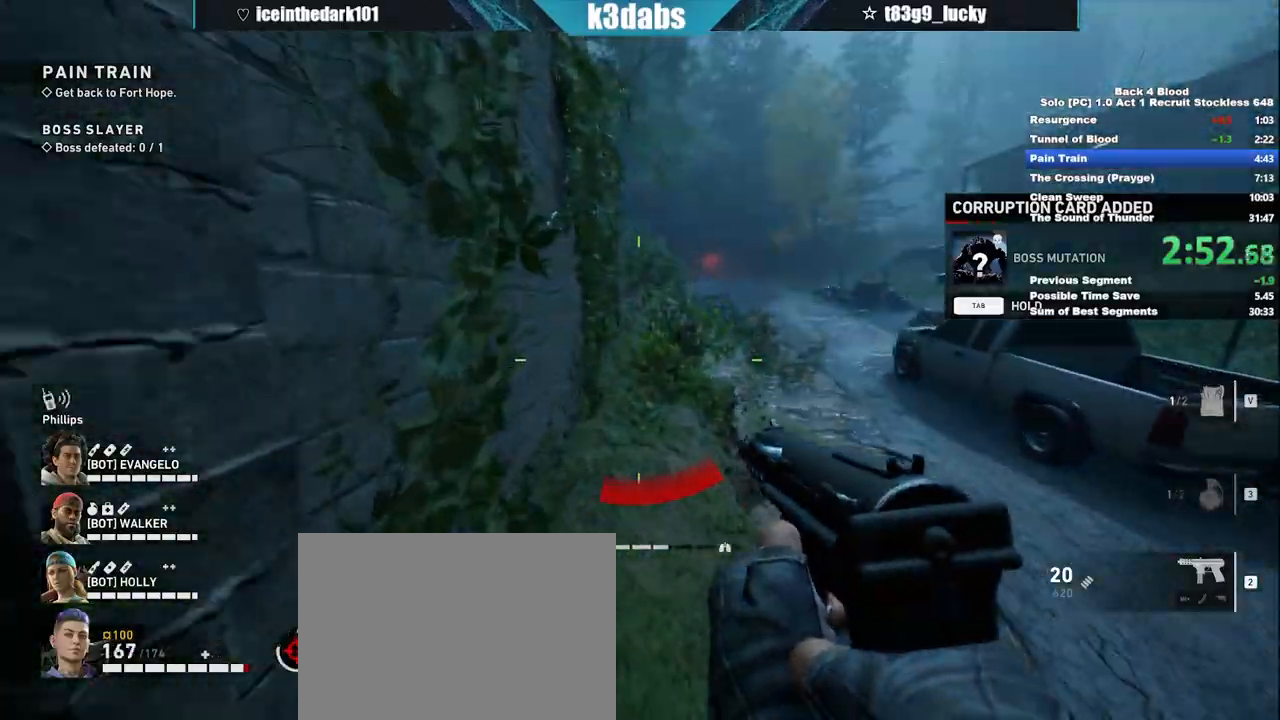
{"keys": ["space", "w"], "mouse": [], "events": [[400, "shift", "up"], [467, "space", "down"]]}
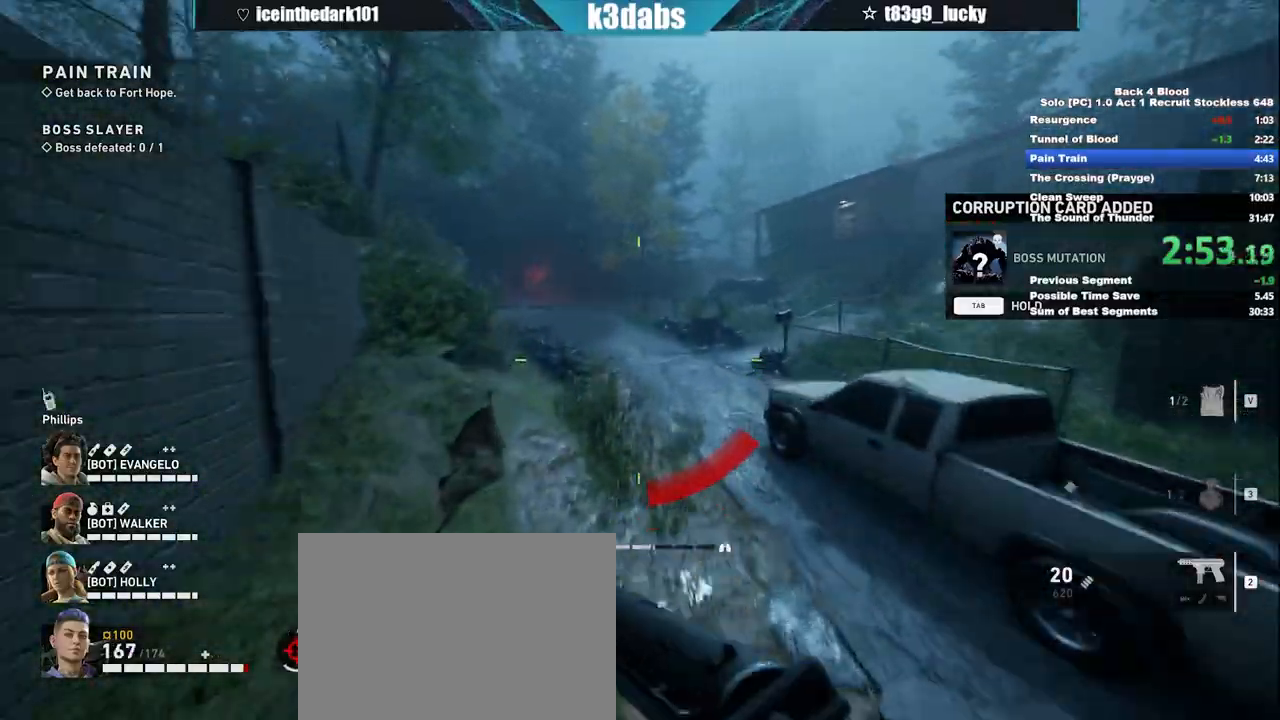
{"keys": ["w"], "mouse": [], "events": [[100, "space", "up"]]}
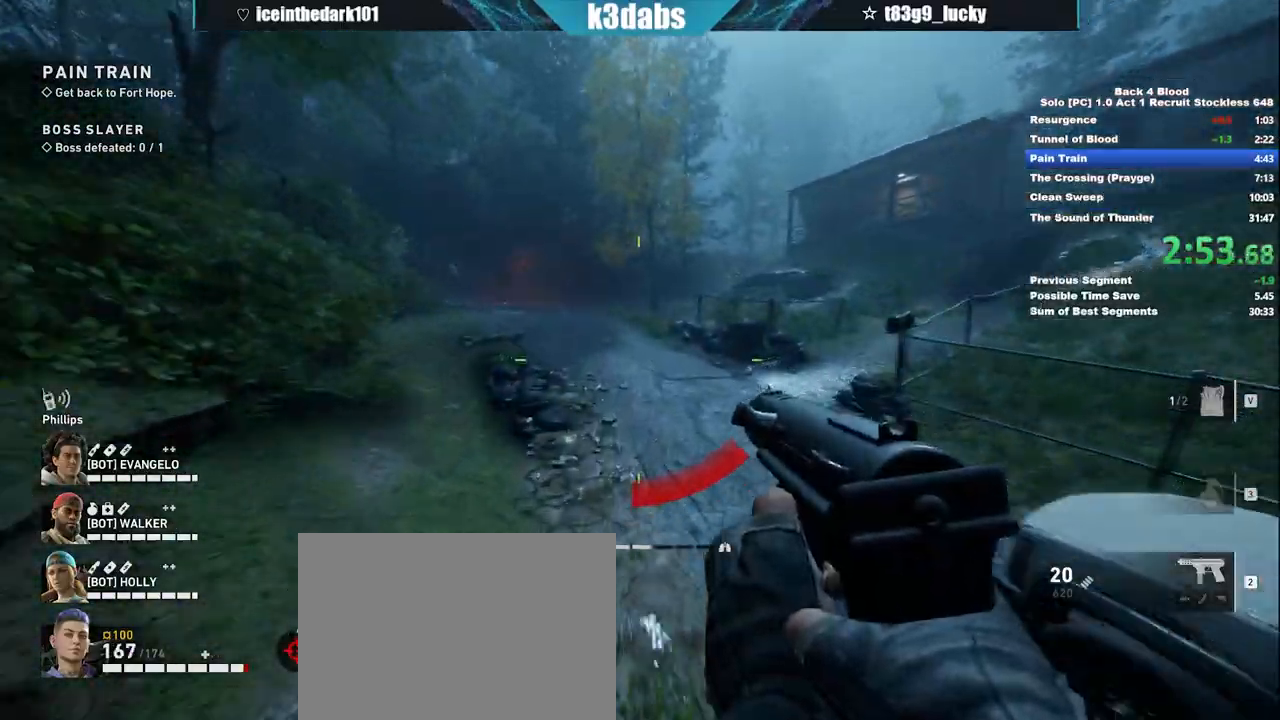
{"keys": ["w"], "mouse": [], "events": [[300, "space", "down"], [500, "space", "up"]]}
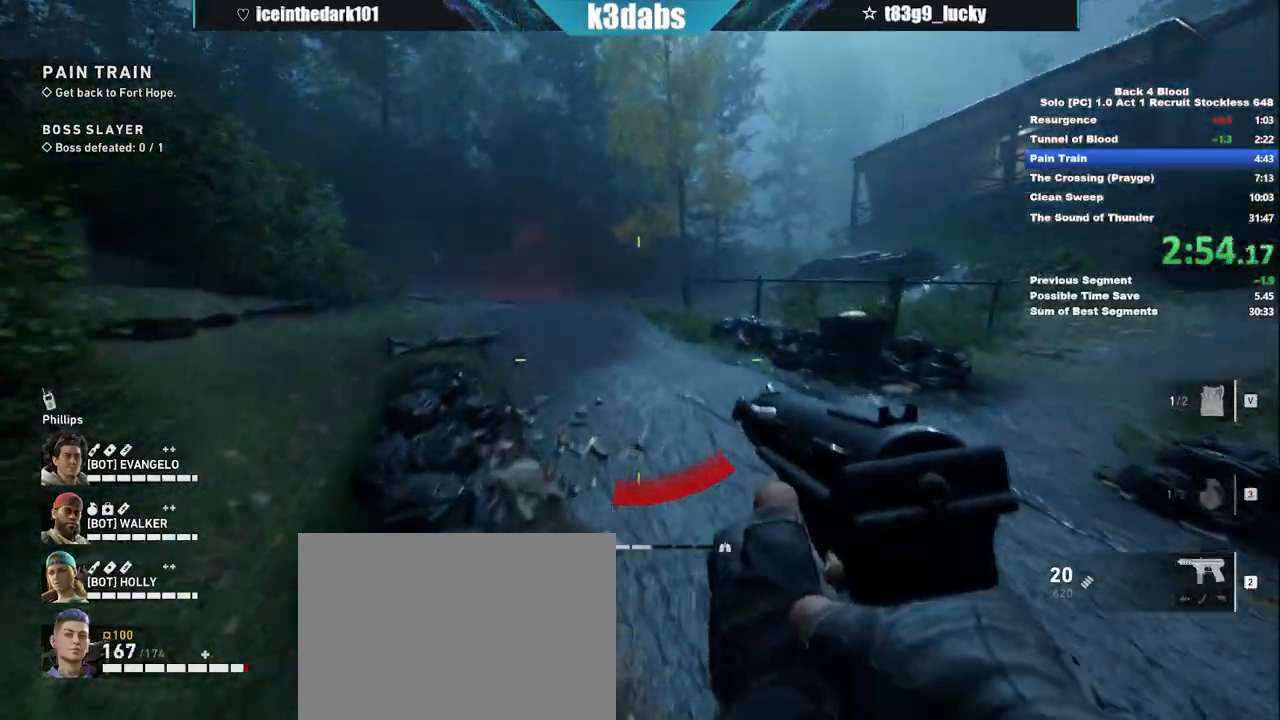
{"keys": ["shift", "w"], "mouse": [], "events": [[401, "shift", "down"]]}
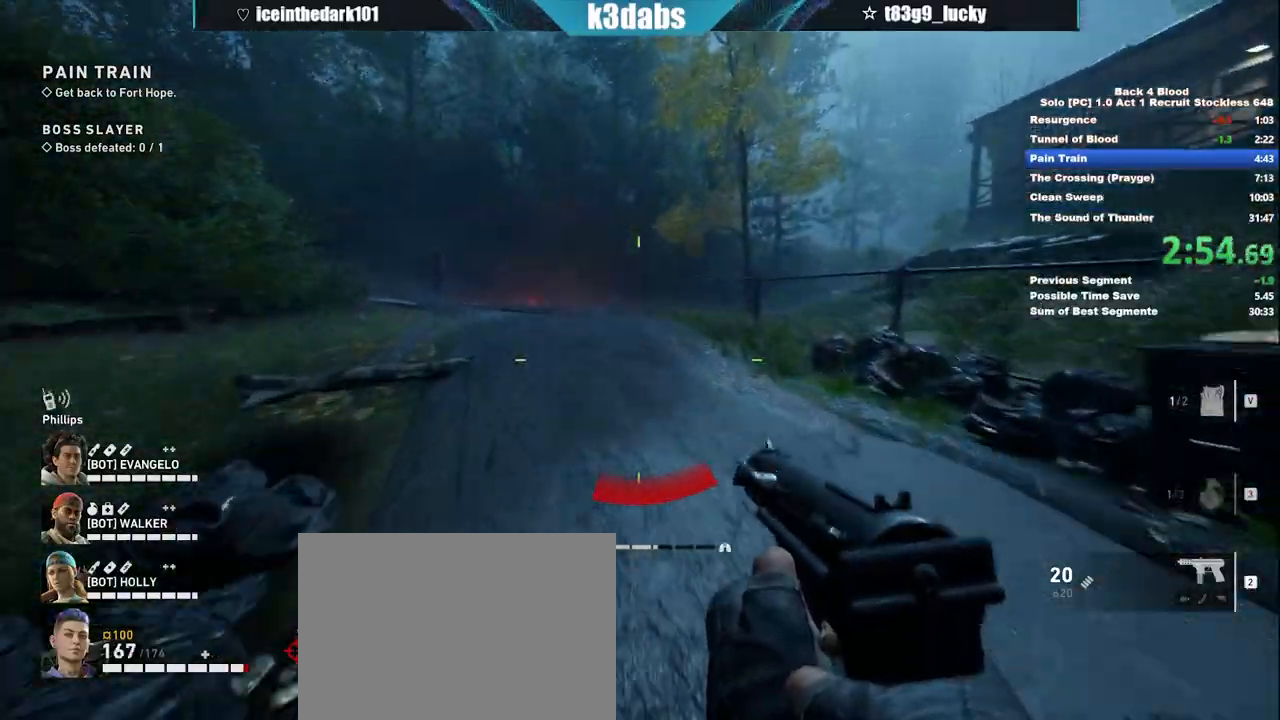
{"keys": ["w"], "mouse": [], "events": [[100, "shift", "up"], [133, "space", "down"], [300, "space", "up"]]}
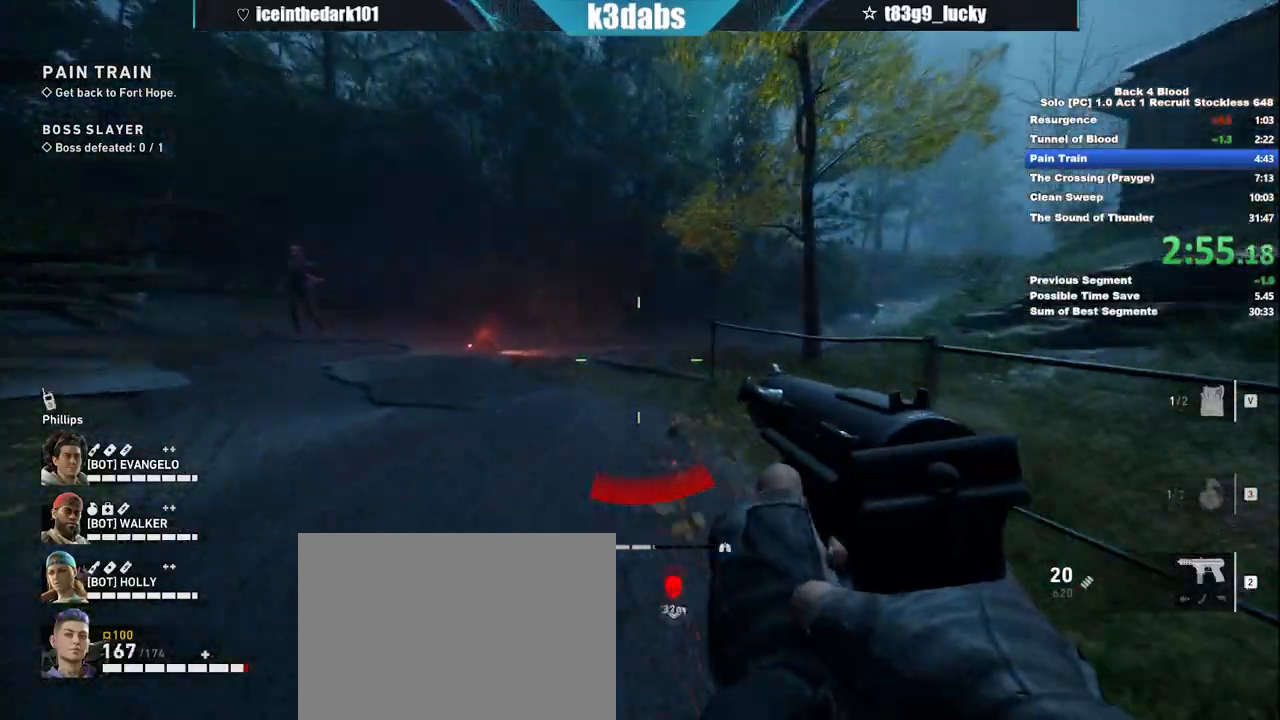
{"keys": ["shift", "w"], "mouse": [], "events": [[67, "shift", "down"]]}
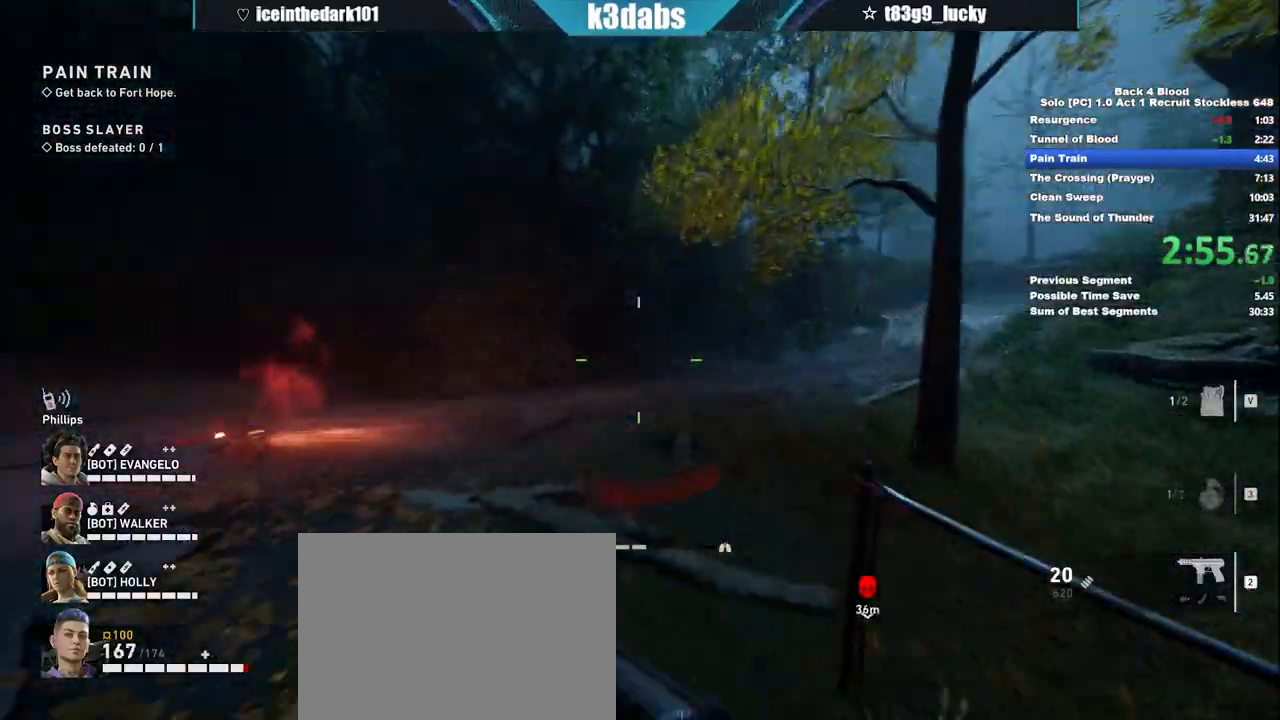
{"keys": ["space", "w"], "mouse": [], "events": [[267, "shift", "up"], [367, "space", "down"]]}
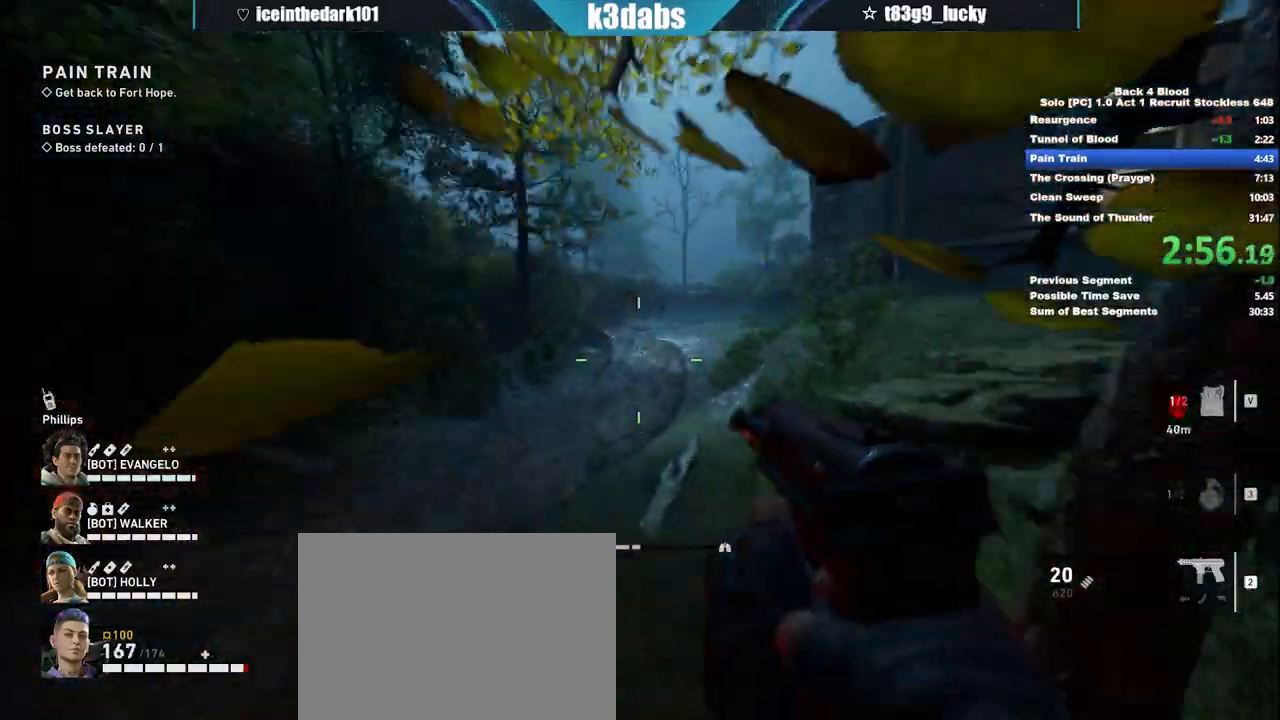
{"keys": ["w"], "mouse": [], "events": [[67, "space", "up"]]}
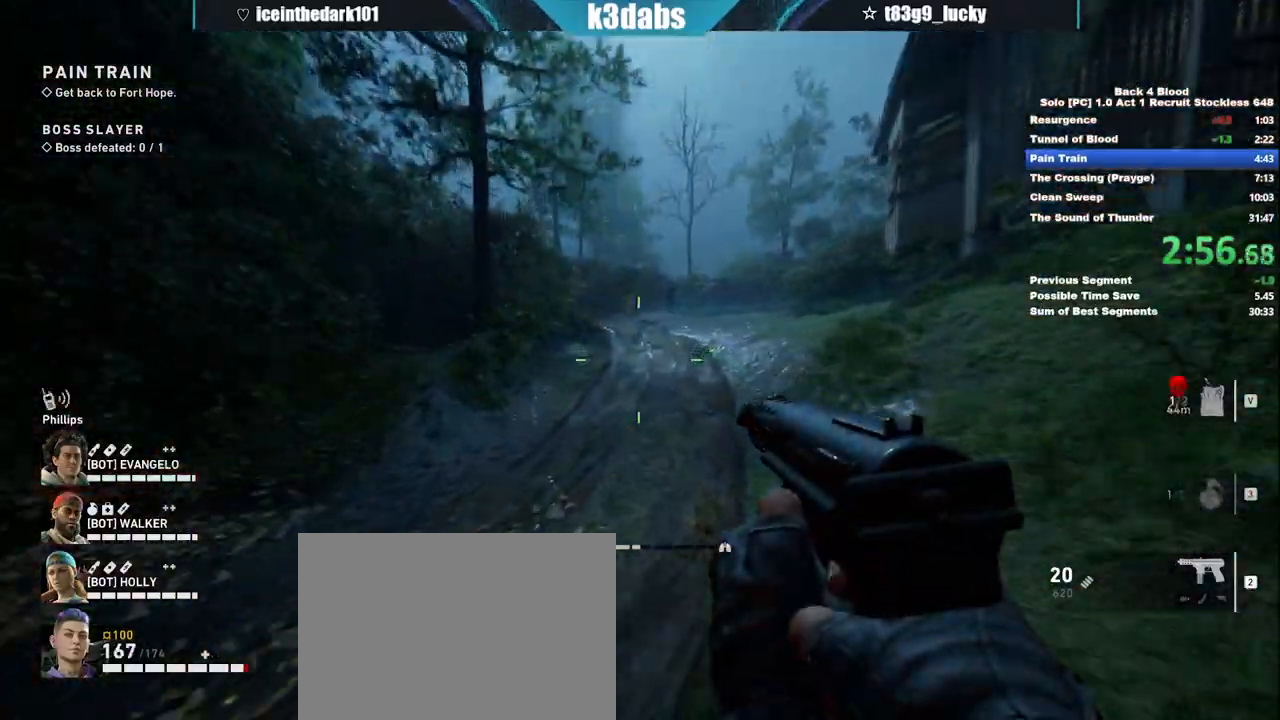
{"keys": ["space", "w"], "mouse": [], "events": [[33, "shift", "down"], [267, "shift", "up"], [367, "space", "down"]]}
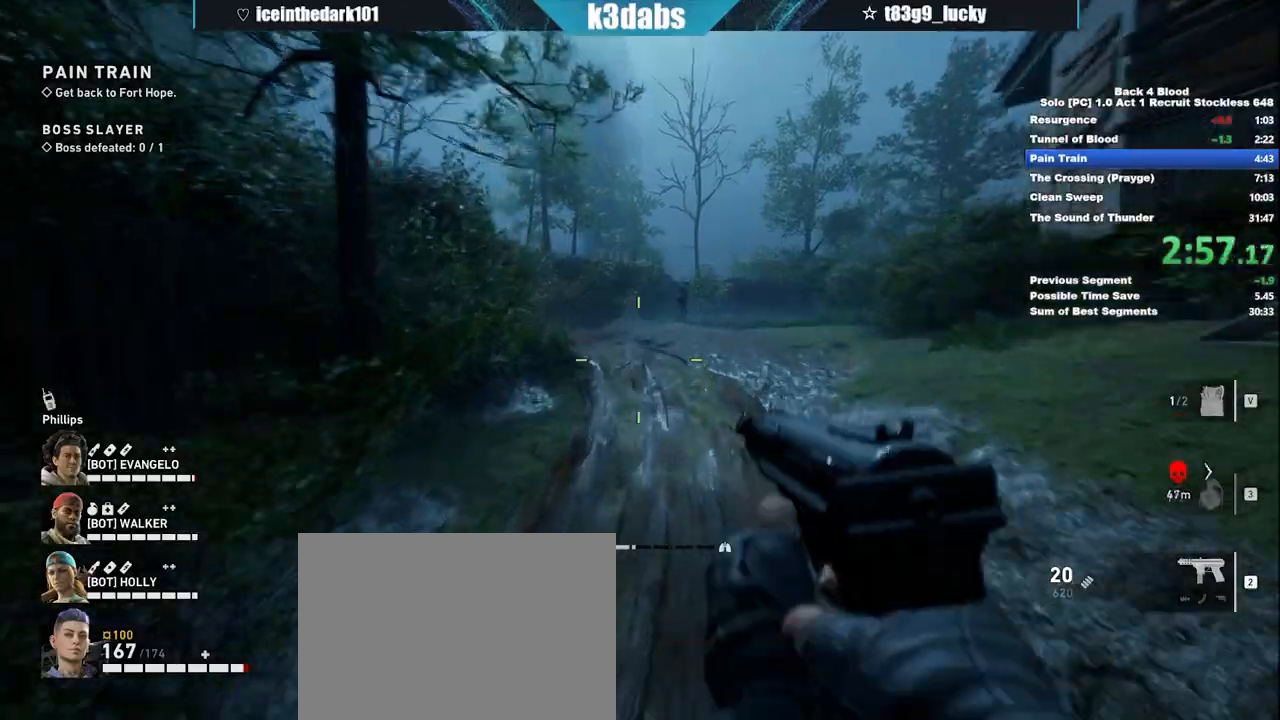
{"keys": ["shift", "w"], "mouse": [], "events": [[34, "space", "up"], [501, "shift", "down"]]}
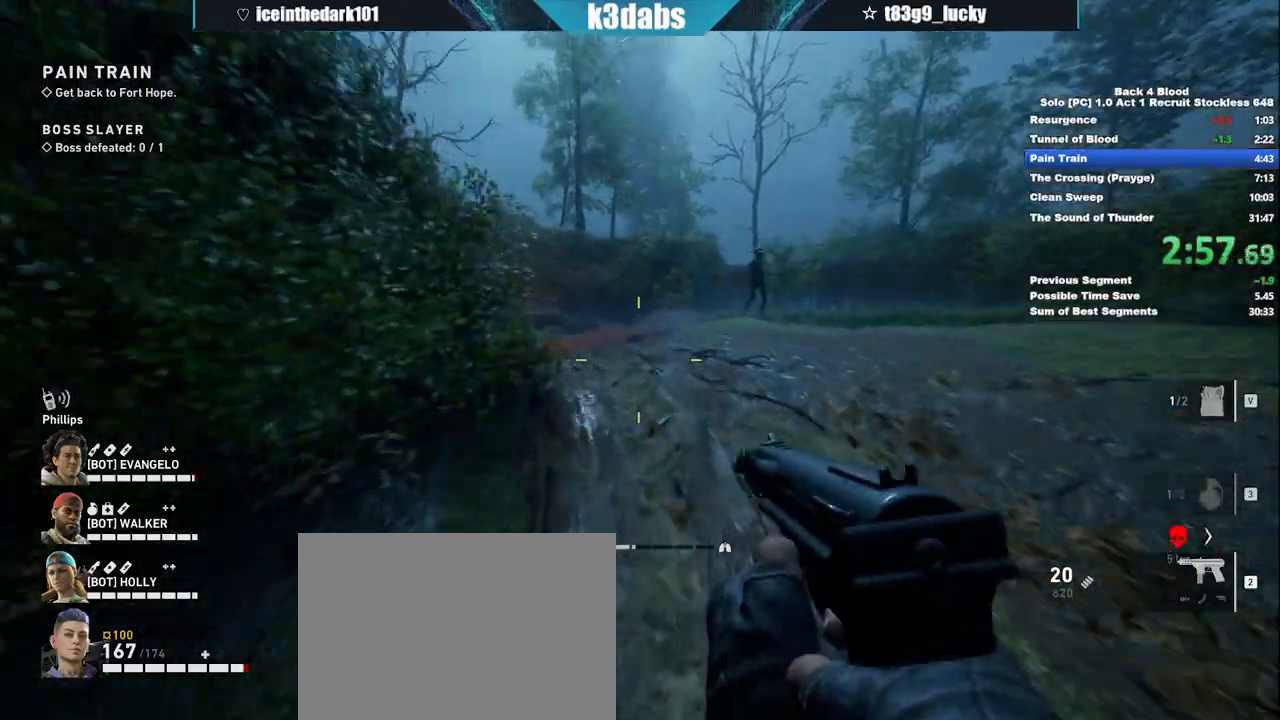
{"keys": ["w"], "mouse": [], "events": [[467, "shift", "up"]]}
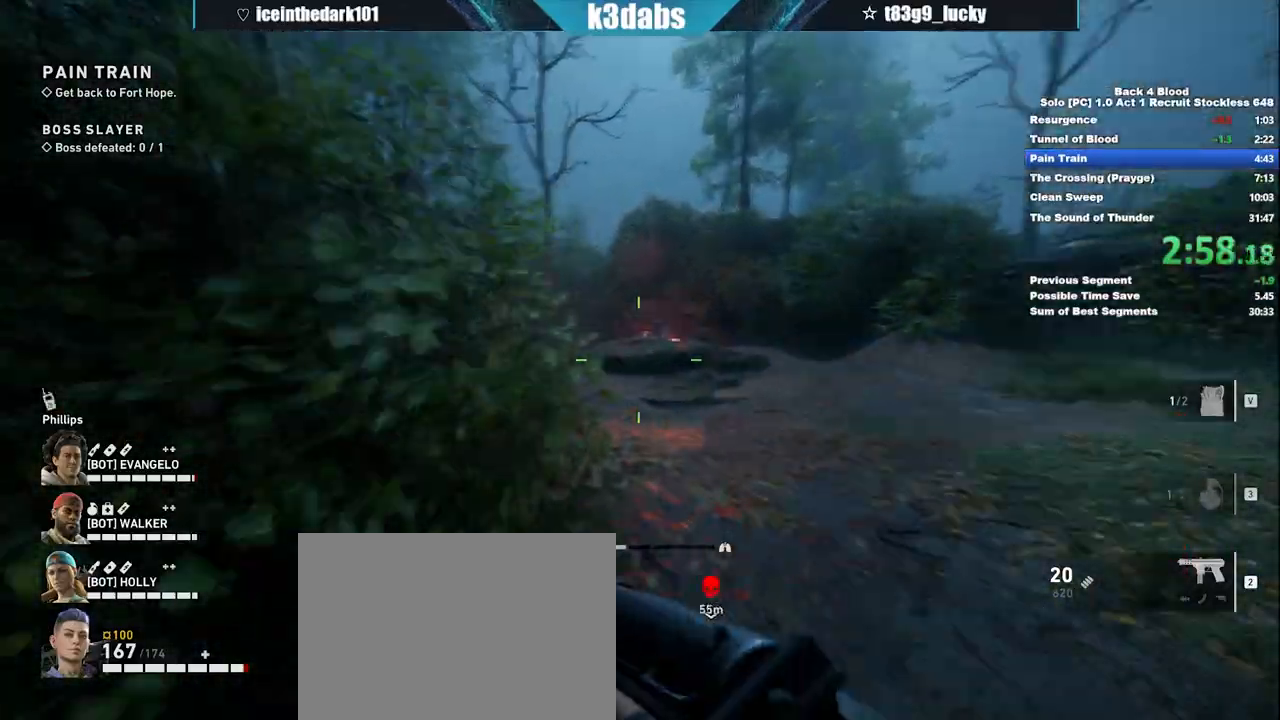
{"keys": ["w"], "mouse": [], "events": [[67, "space", "down"], [267, "space", "up"]]}
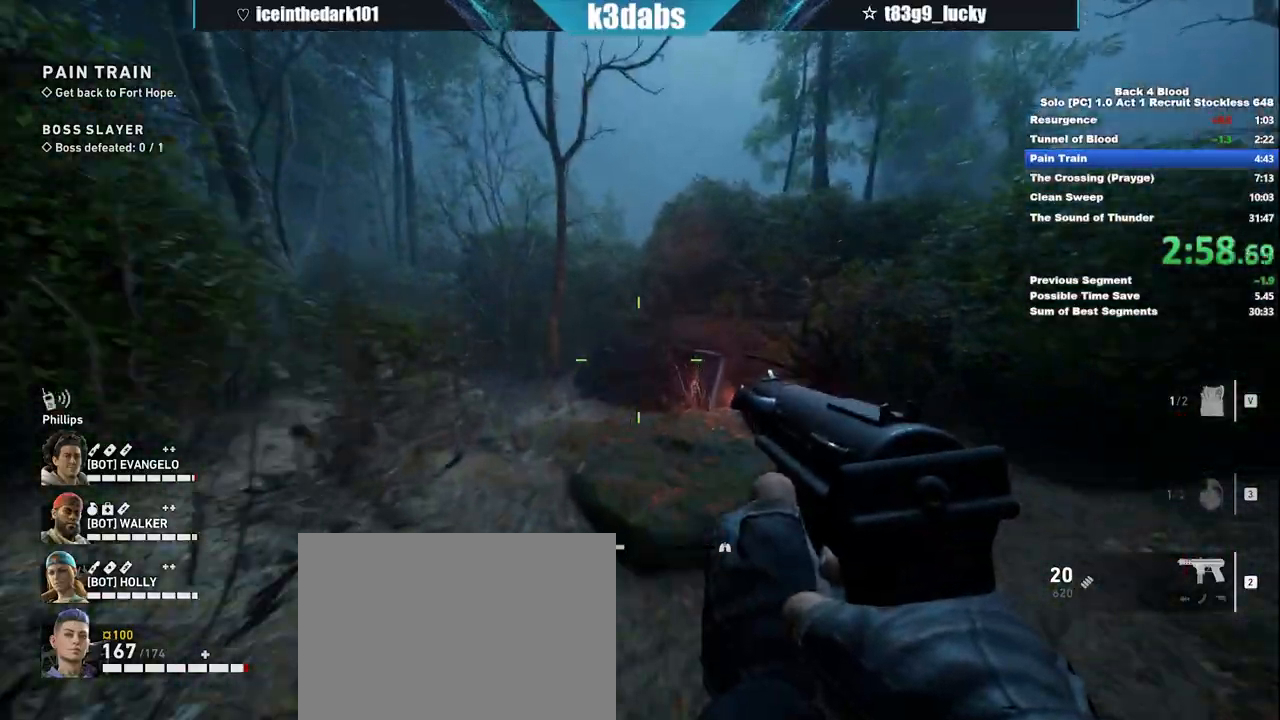
{"keys": ["shift", "w"], "mouse": [], "events": [[233, "shift", "down"]]}
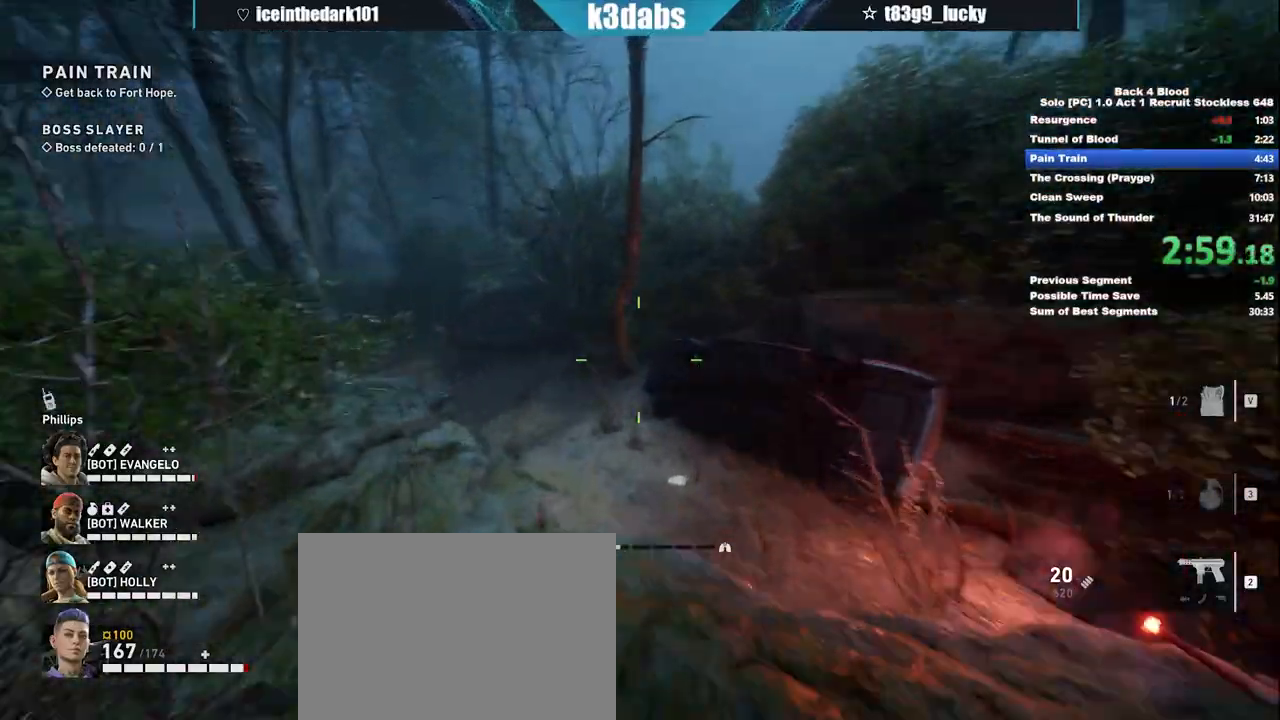
{"keys": ["w"], "mouse": [], "events": [[67, "shift", "up"], [100, "space", "down"], [234, "space", "up"]]}
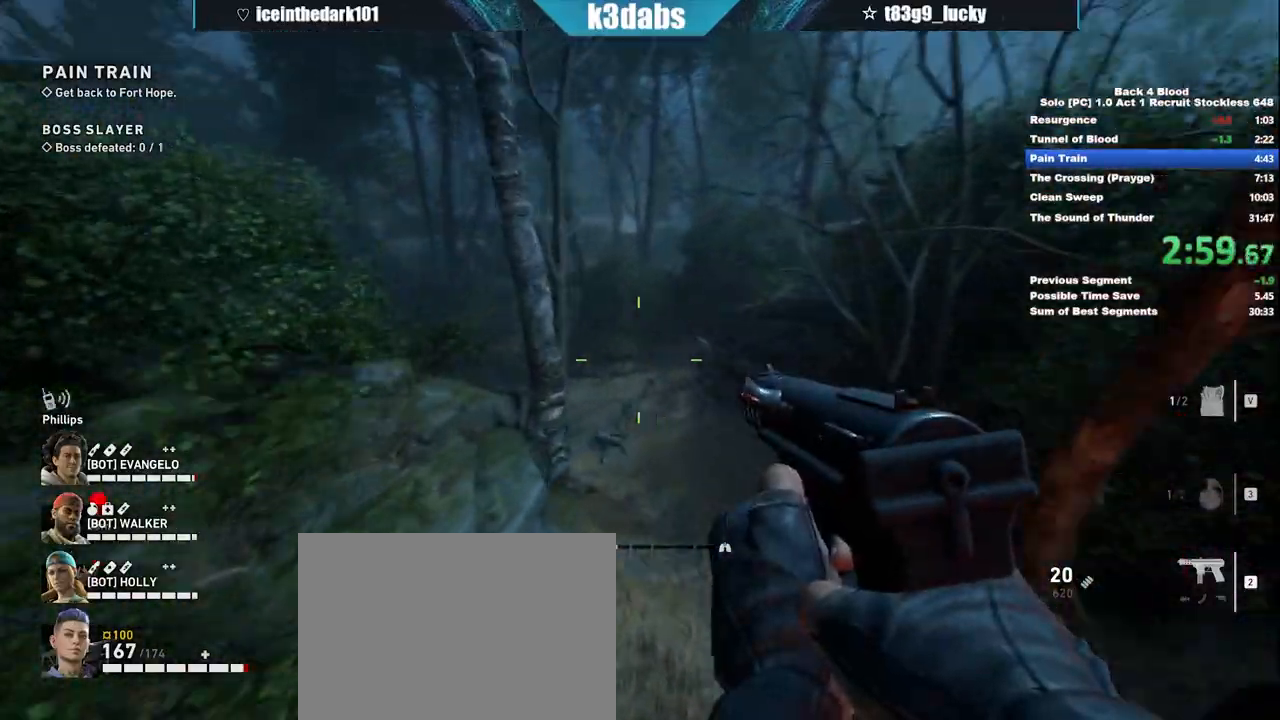
{"keys": ["w"], "mouse": [], "events": []}
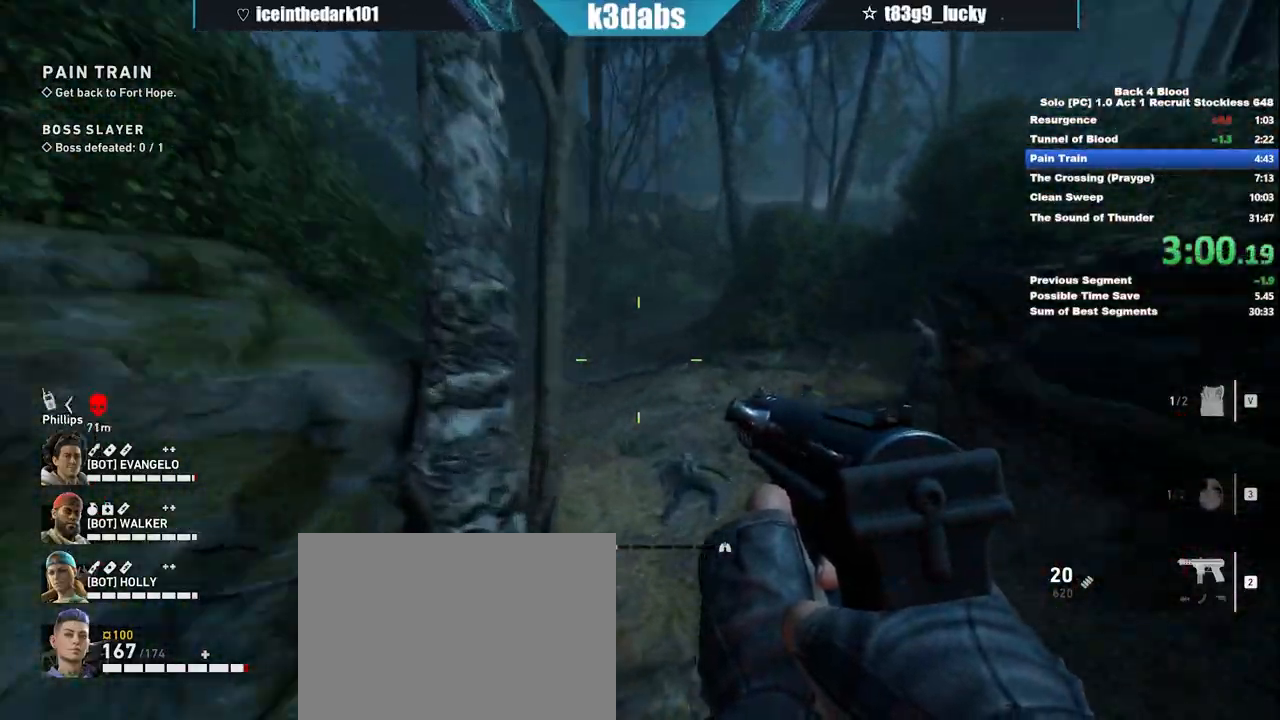
{"keys": ["w"], "mouse": [], "events": [[267, "space", "down"], [467, "space", "up"]]}
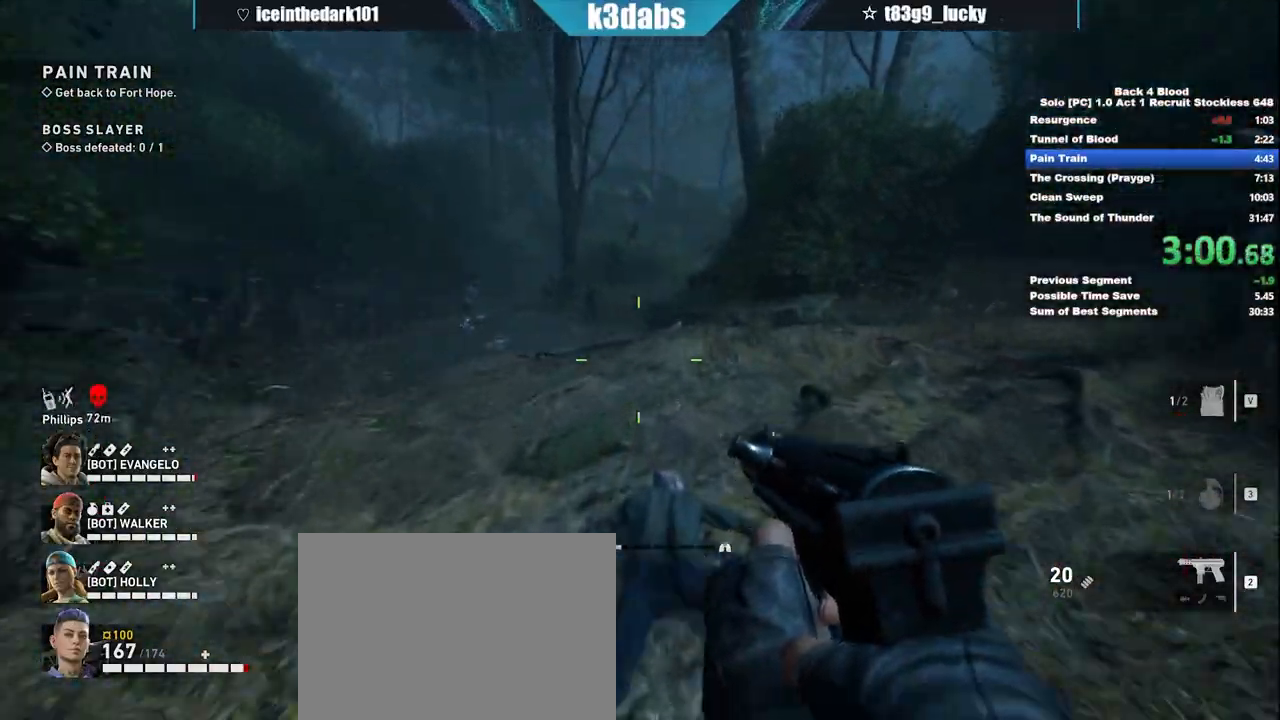
{"keys": ["shift", "w"], "mouse": [], "events": [[300, "shift", "down"]]}
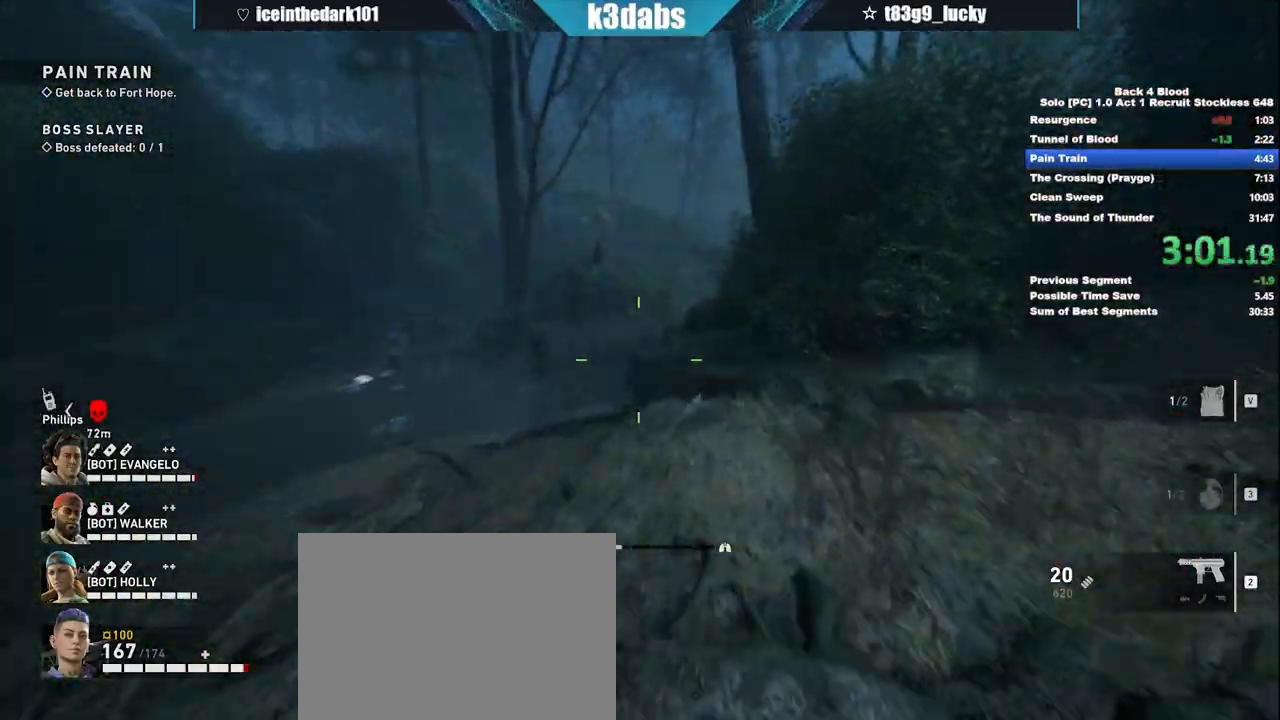
{"keys": ["w"], "mouse": [], "events": [[34, "shift", "up"], [67, "space", "down"], [200, "space", "up"]]}